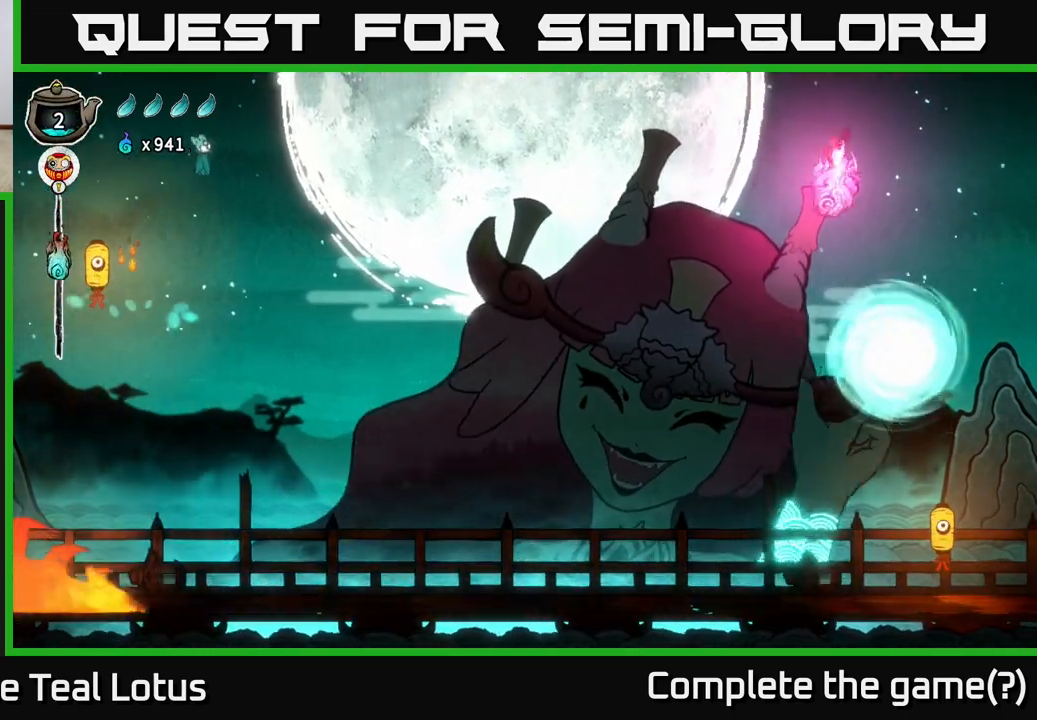
Gameplay with a controller (Xbox layout); each line is a JSON object with the inputs held at the frame after it. "events" lists button and stick changes between this image and that frame as [ms after this image, input, new state], when the widget could be followed in between.
{"buttons": ["A"], "left_stick": "left", "right_stick": "center", "events": [[267, "Y", "up"], [333, "Y", "down"], [433, "Y", "up"], [450, "left_stick", "left"], [483, "A", "down"]]}
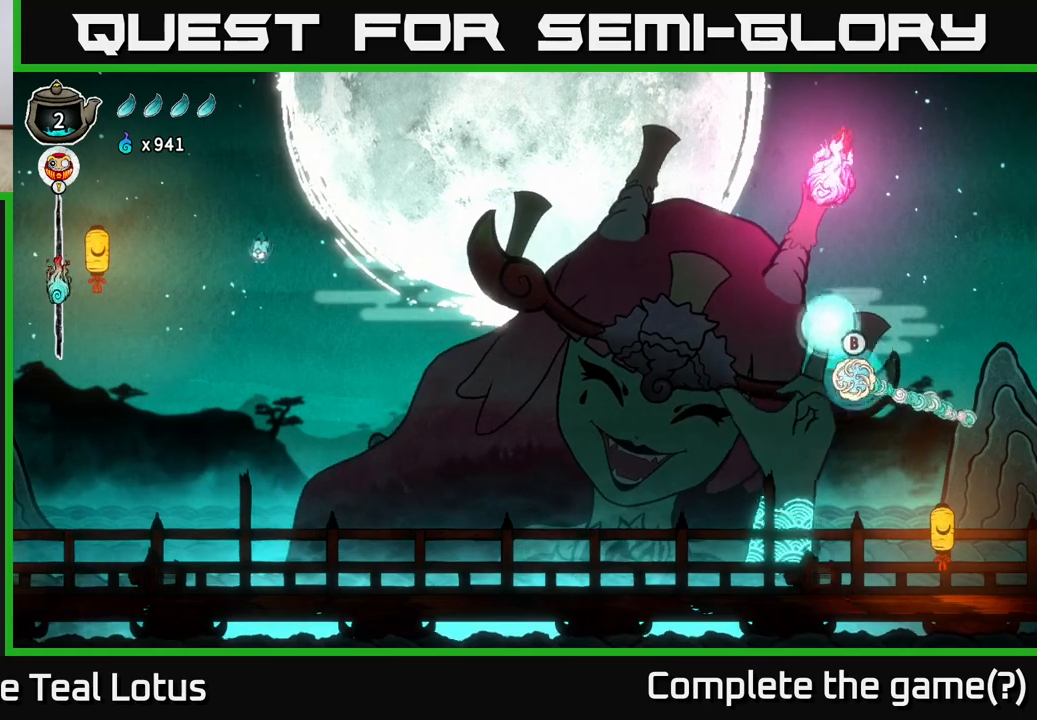
{"buttons": [], "left_stick": "left", "right_stick": "center", "events": [[317, "A", "up"]]}
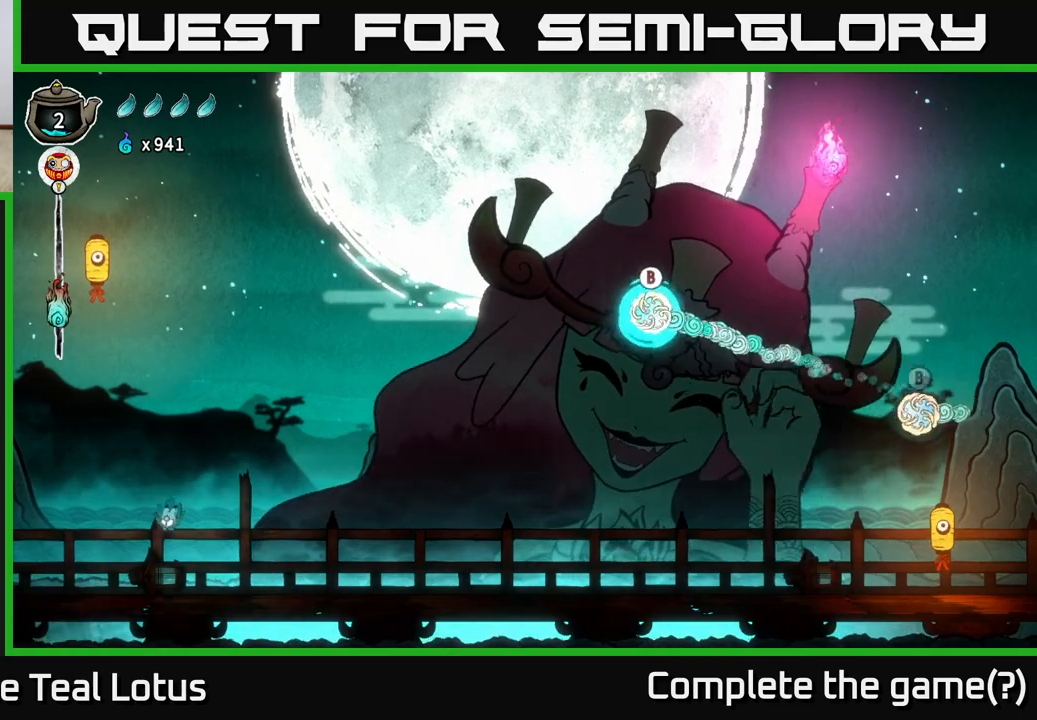
{"buttons": ["A"], "left_stick": "up", "right_stick": "center", "events": [[133, "left_stick", "up-left"], [267, "A", "down"], [483, "left_stick", "up"]]}
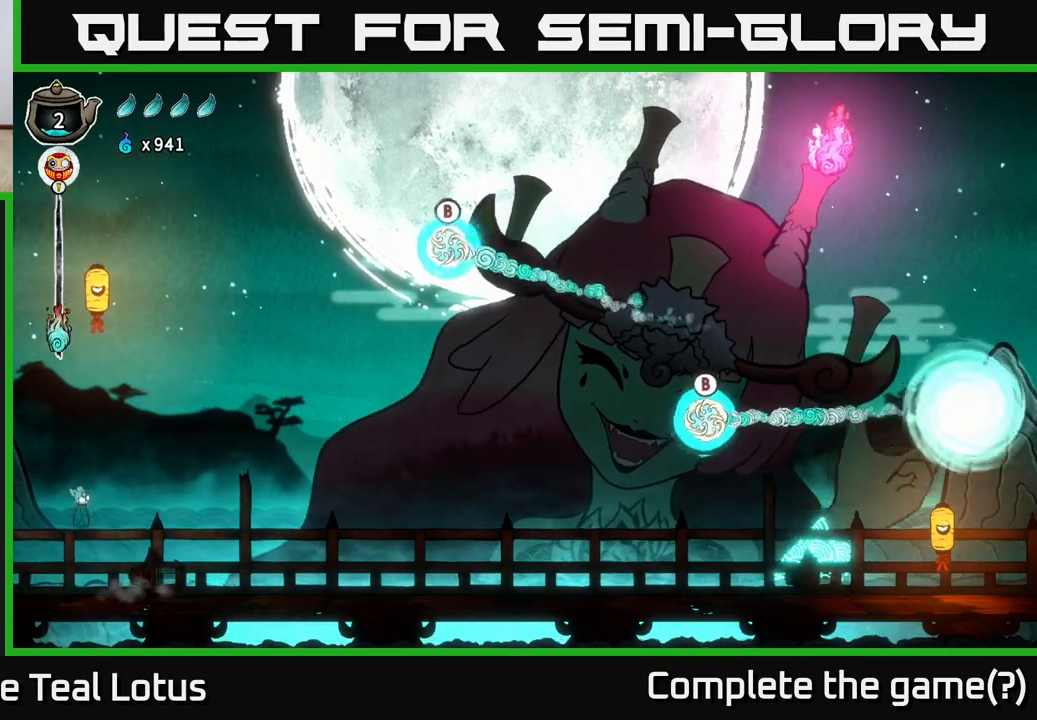
{"buttons": [], "left_stick": "right", "right_stick": "center", "events": [[17, "left_stick", "up-right"], [83, "left_stick", "right"], [233, "A", "up"]]}
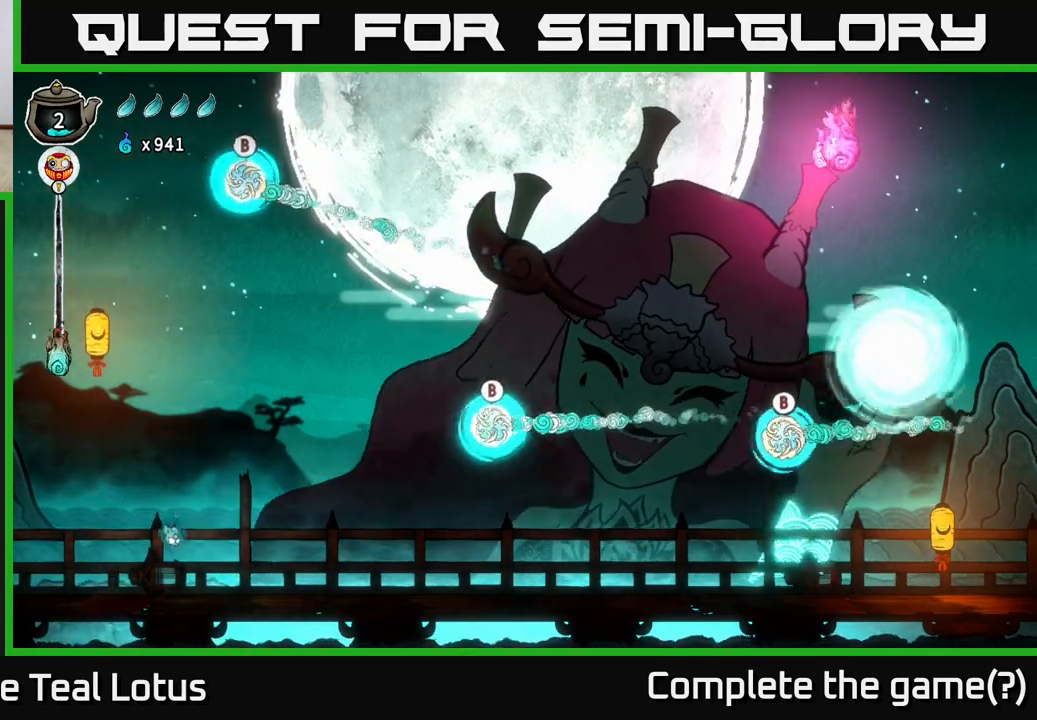
{"buttons": ["A"], "left_stick": "up-right", "right_stick": "center", "events": [[167, "A", "down"], [217, "left_stick", "up-right"]]}
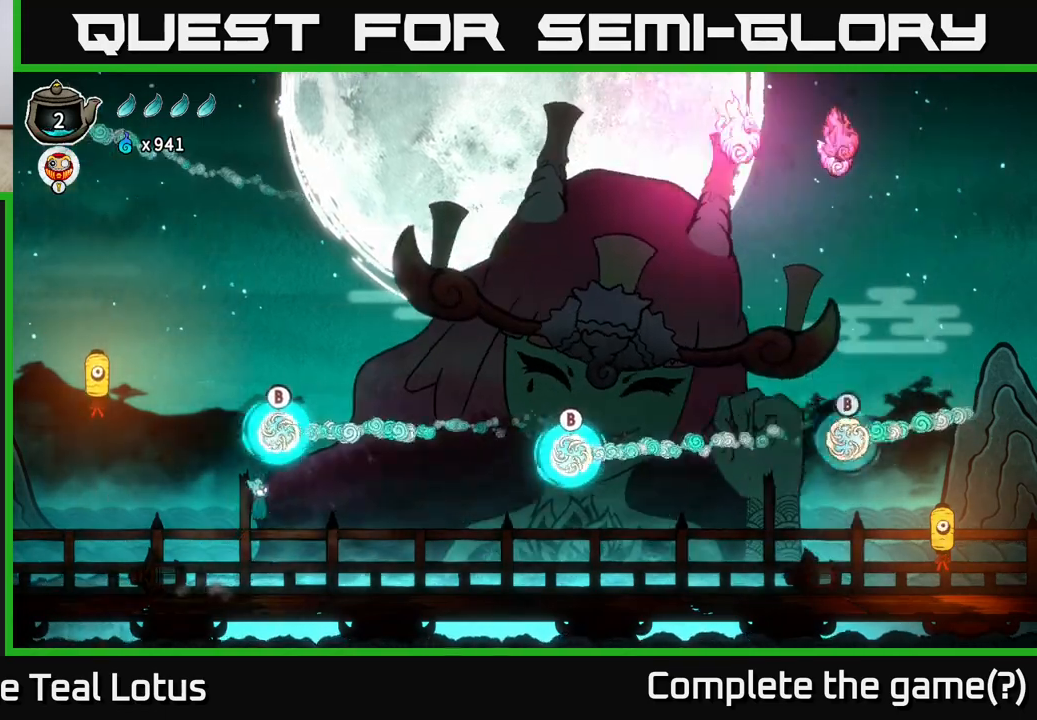
{"buttons": ["B"], "left_stick": "up-right", "right_stick": "center", "events": [[17, "A", "up"], [67, "B", "down"], [367, "B", "up"], [483, "B", "down"]]}
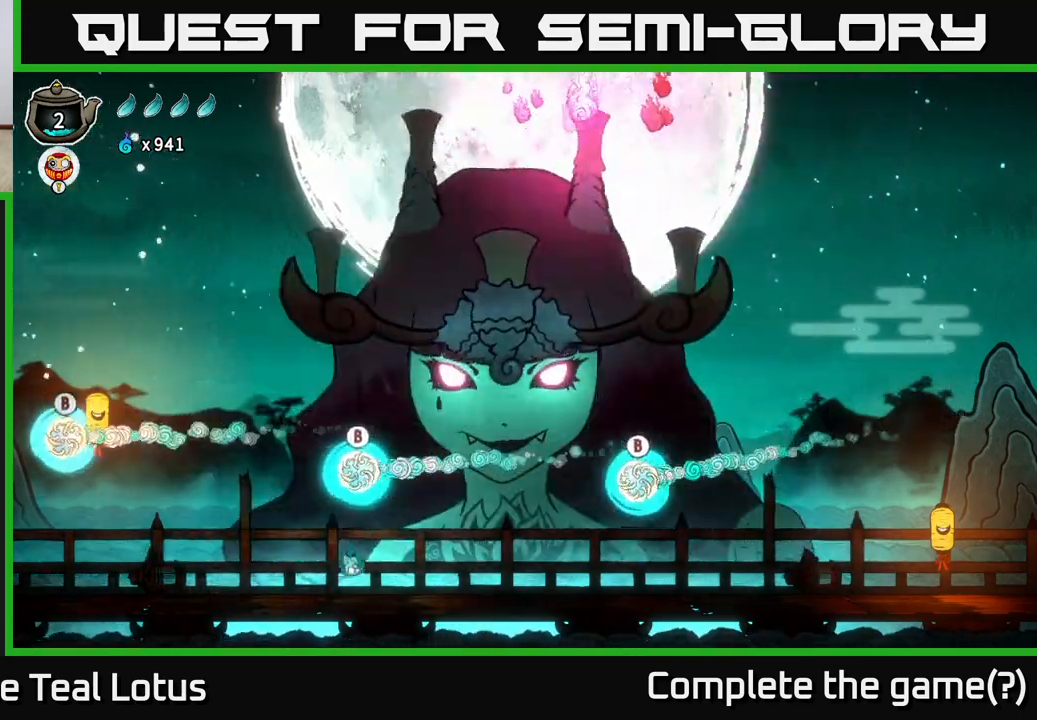
{"buttons": ["B"], "left_stick": "up-right", "right_stick": "center", "events": [[150, "B", "up"], [283, "A", "down"], [433, "A", "up"], [433, "B", "down"]]}
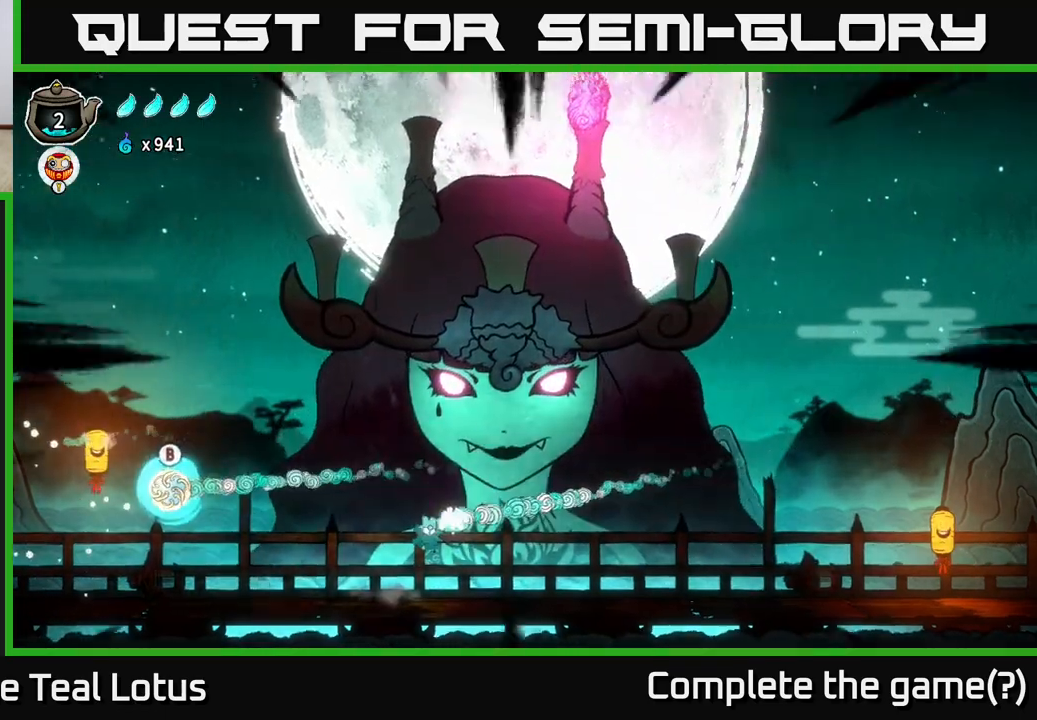
{"buttons": [], "left_stick": "up-right", "right_stick": "center", "events": [[417, "B", "up"]]}
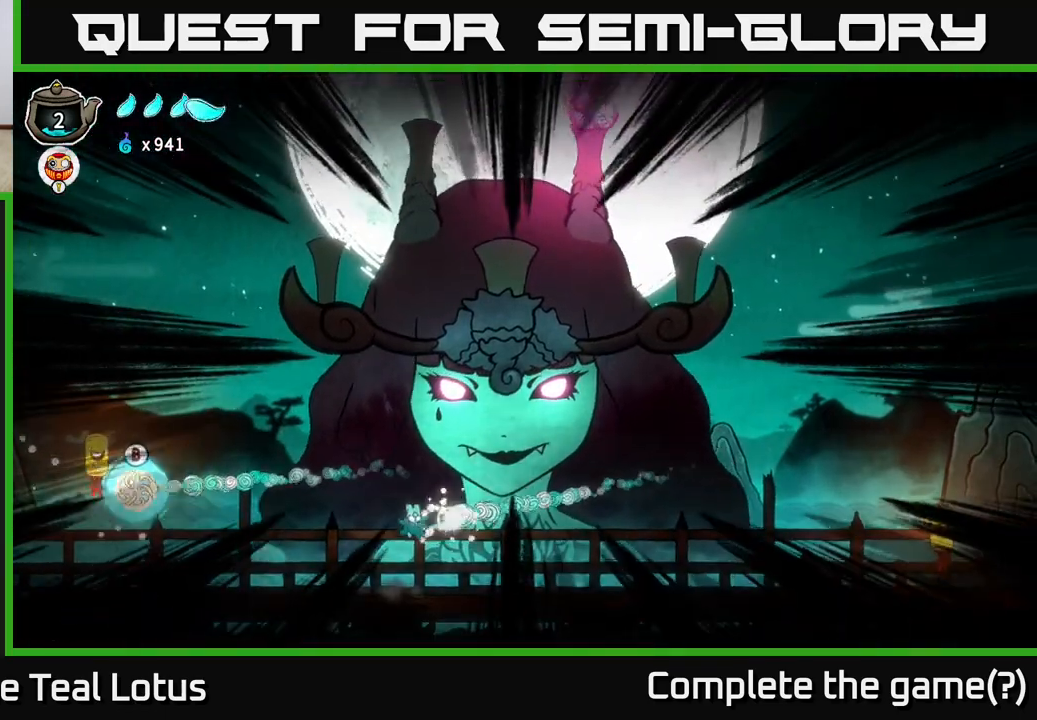
{"buttons": [], "left_stick": "right", "right_stick": "center", "events": [[83, "left_stick", "center"], [200, "left_stick", "right"]]}
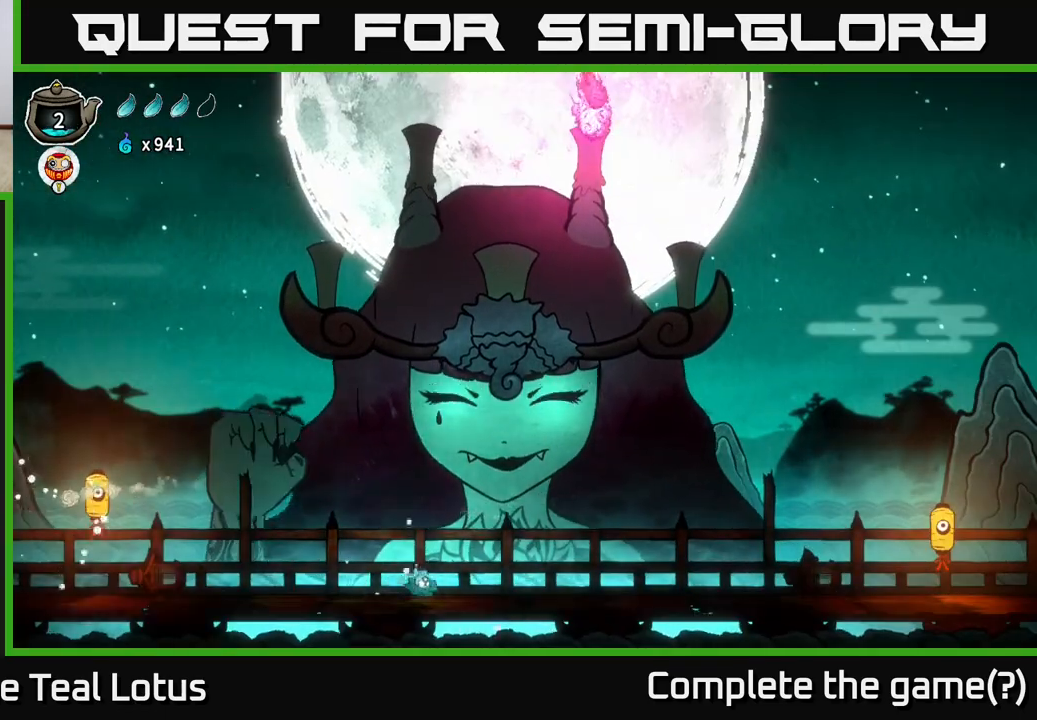
{"buttons": ["A", "R2"], "left_stick": "right", "right_stick": "center", "events": [[167, "left_stick", "down-right"], [200, "R2", "down"], [300, "A", "down"], [300, "left_stick", "right"]]}
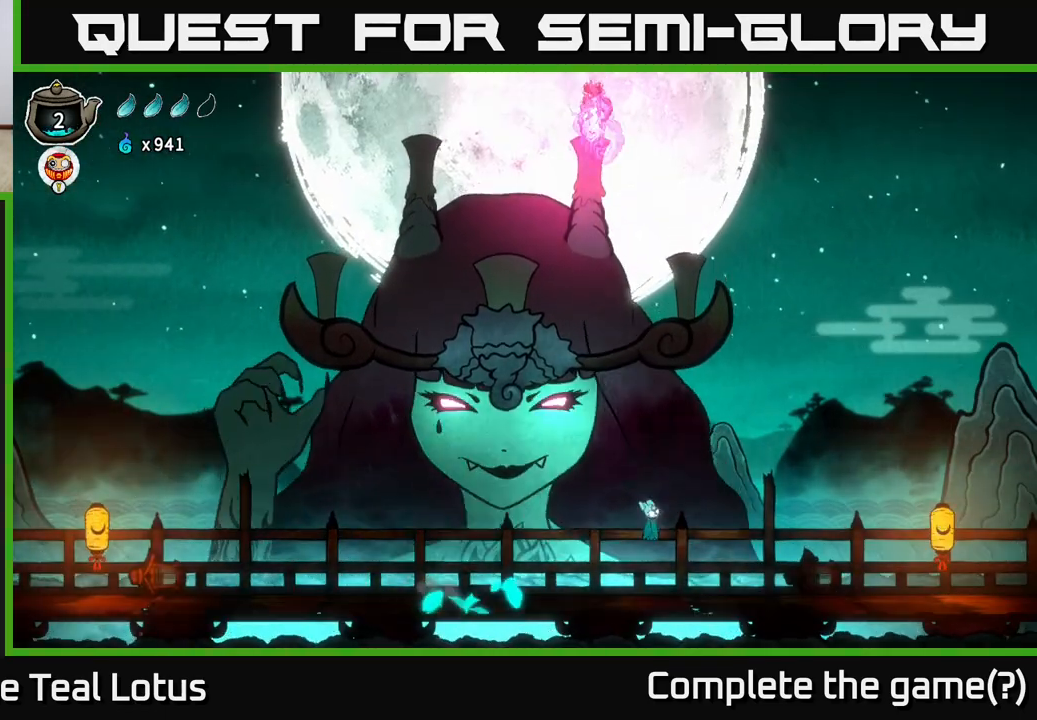
{"buttons": [], "left_stick": "right", "right_stick": "center", "events": [[500, "A", "up"], [500, "R2", "up"]]}
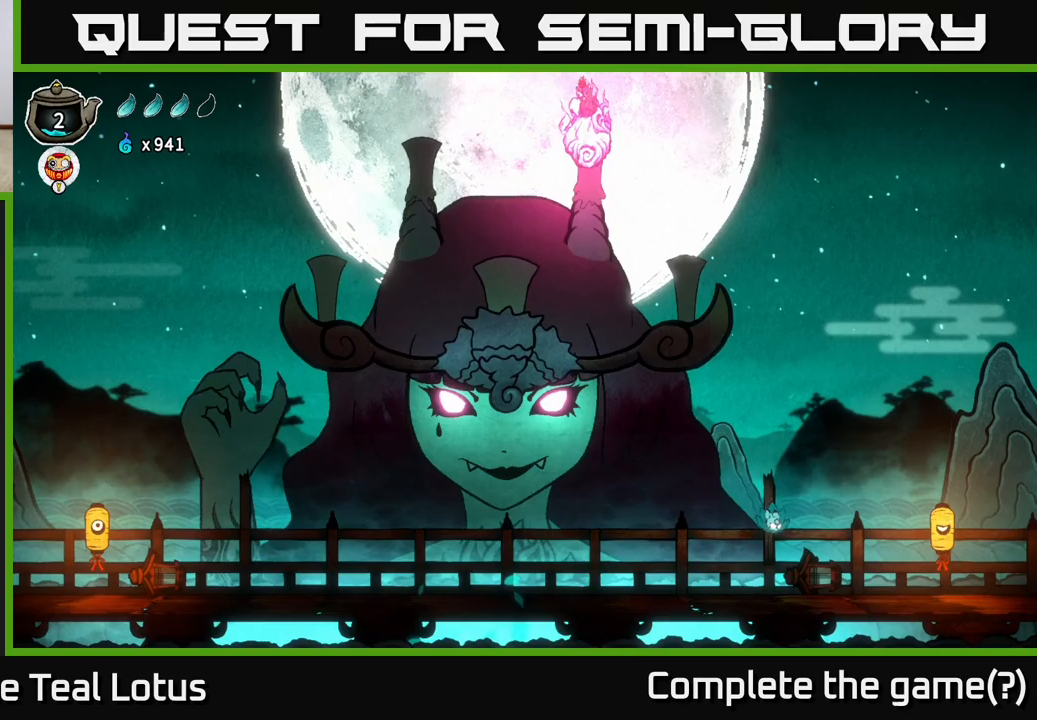
{"buttons": ["A", "X"], "left_stick": "right", "right_stick": "center", "events": [[250, "R2", "down"], [333, "A", "down"], [417, "R2", "up"], [417, "X", "down"]]}
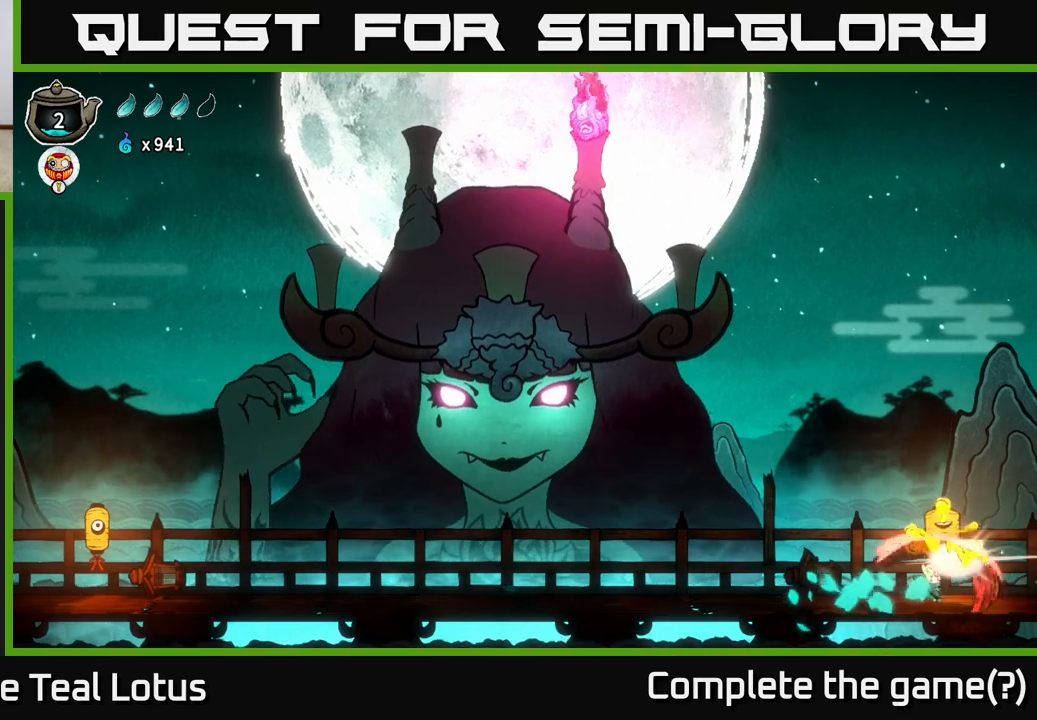
{"buttons": ["A", "X"], "left_stick": "down", "right_stick": "center", "events": [[50, "left_stick", "left"], [117, "X", "up"], [183, "A", "up"], [217, "left_stick", "center"], [317, "A", "down"], [383, "left_stick", "down-right"], [483, "X", "down"], [483, "left_stick", "down"]]}
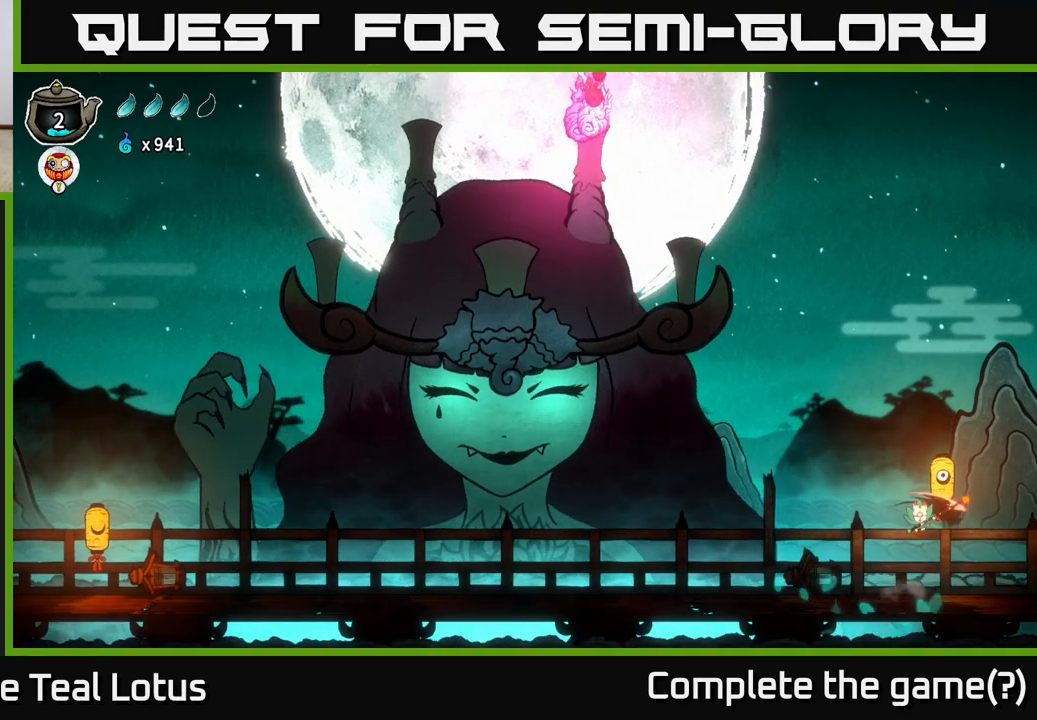
{"buttons": ["A", "X"], "left_stick": "down", "right_stick": "center", "events": [[217, "A", "up"], [217, "X", "up"], [367, "A", "down"], [467, "X", "down"]]}
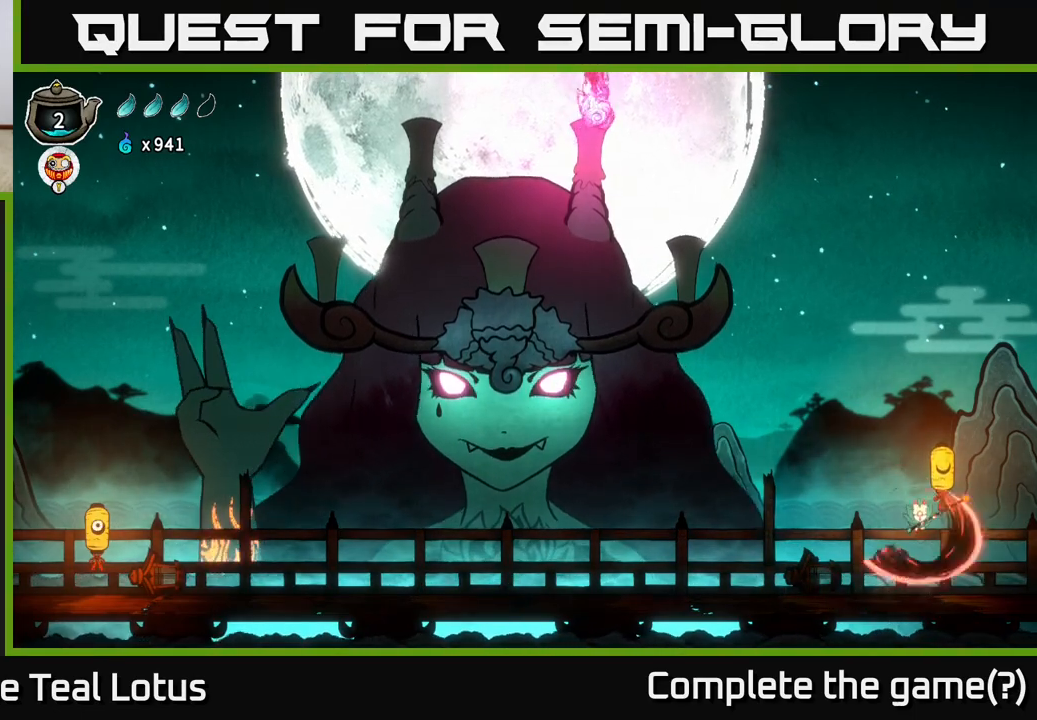
{"buttons": ["A", "X"], "left_stick": "up", "right_stick": "center", "events": [[183, "X", "up"], [200, "A", "up"], [350, "left_stick", "up"], [383, "A", "down"], [450, "X", "down"]]}
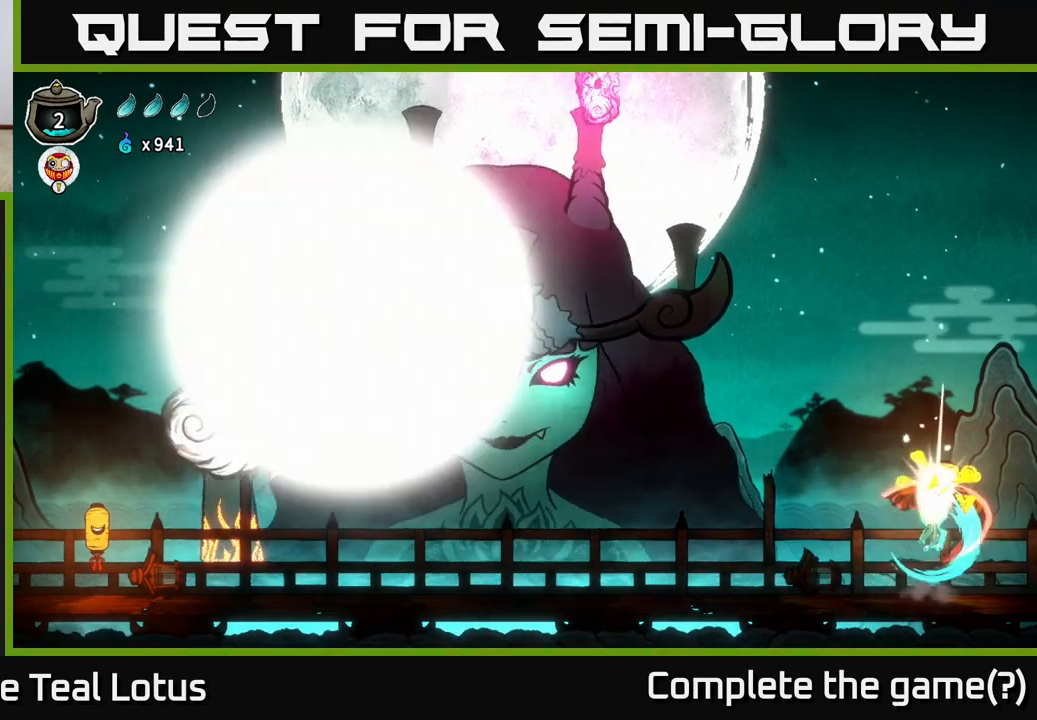
{"buttons": ["A", "X"], "left_stick": "down", "right_stick": "center", "events": [[133, "X", "up"], [200, "A", "up"], [283, "left_stick", "center"], [300, "A", "down"], [500, "X", "down"], [500, "left_stick", "down"]]}
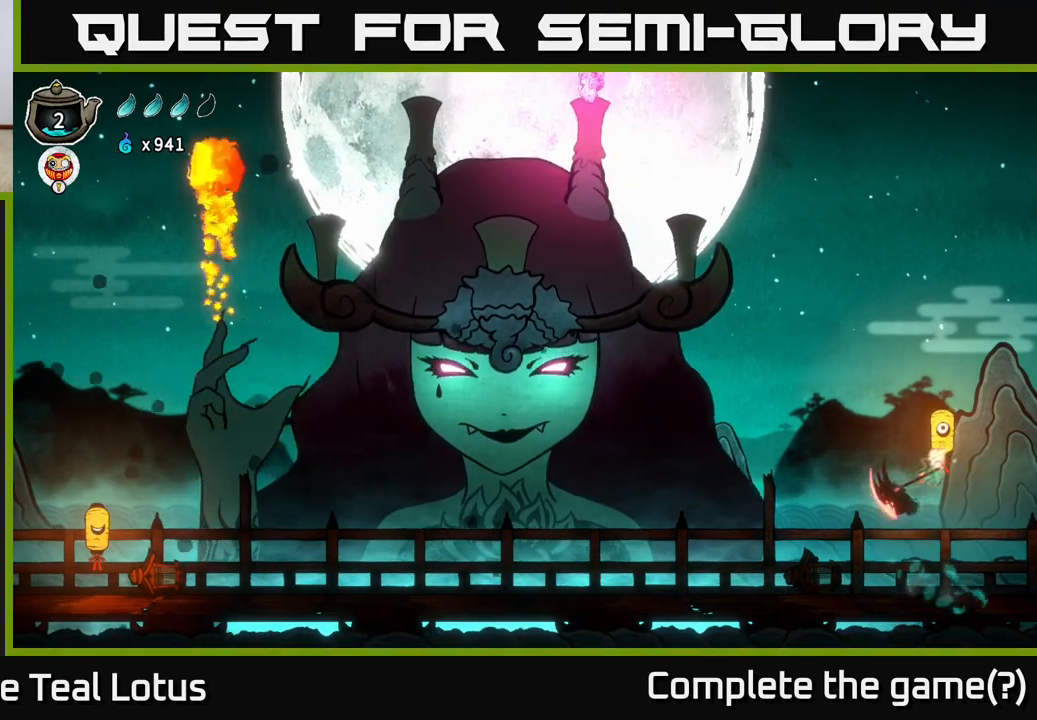
{"buttons": ["A", "X"], "left_stick": "up", "right_stick": "center", "events": [[200, "left_stick", "up"], [217, "A", "up"], [217, "X", "up"], [383, "A", "down"], [500, "X", "down"]]}
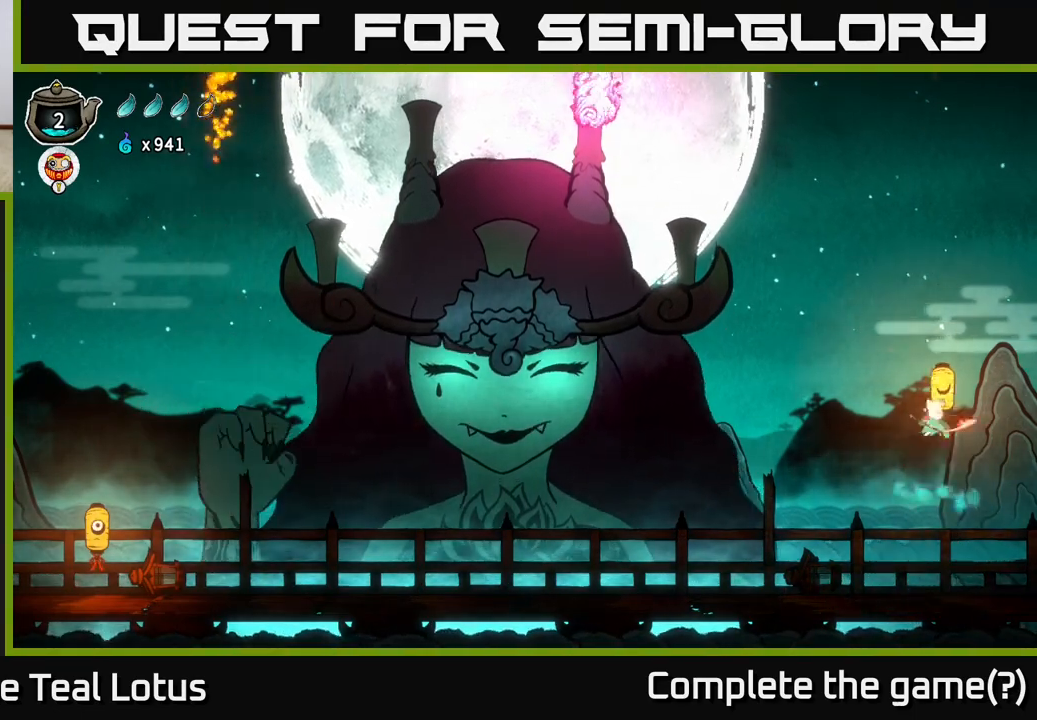
{"buttons": ["A"], "left_stick": "up", "right_stick": "center", "events": [[33, "left_stick", "center"], [100, "left_stick", "down"], [233, "X", "up"], [267, "A", "up"], [333, "left_stick", "up"], [417, "A", "down"]]}
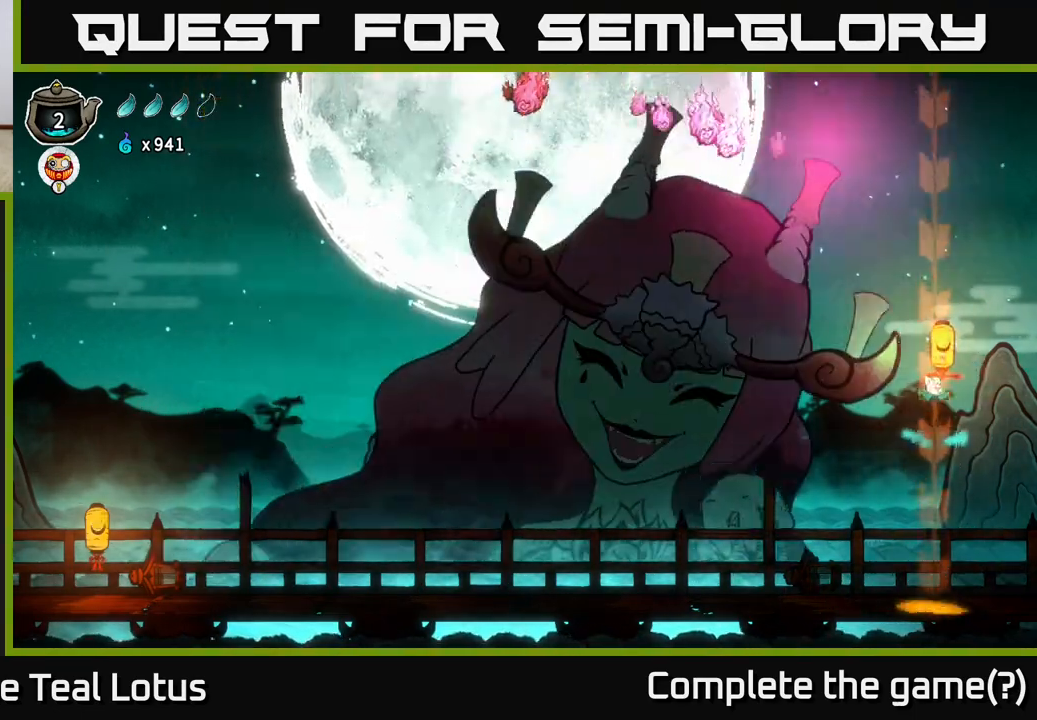
{"buttons": ["A"], "left_stick": "center", "right_stick": "center", "events": [[50, "X", "down"], [117, "left_stick", "center"], [283, "A", "up"], [283, "X", "up"], [500, "A", "down"]]}
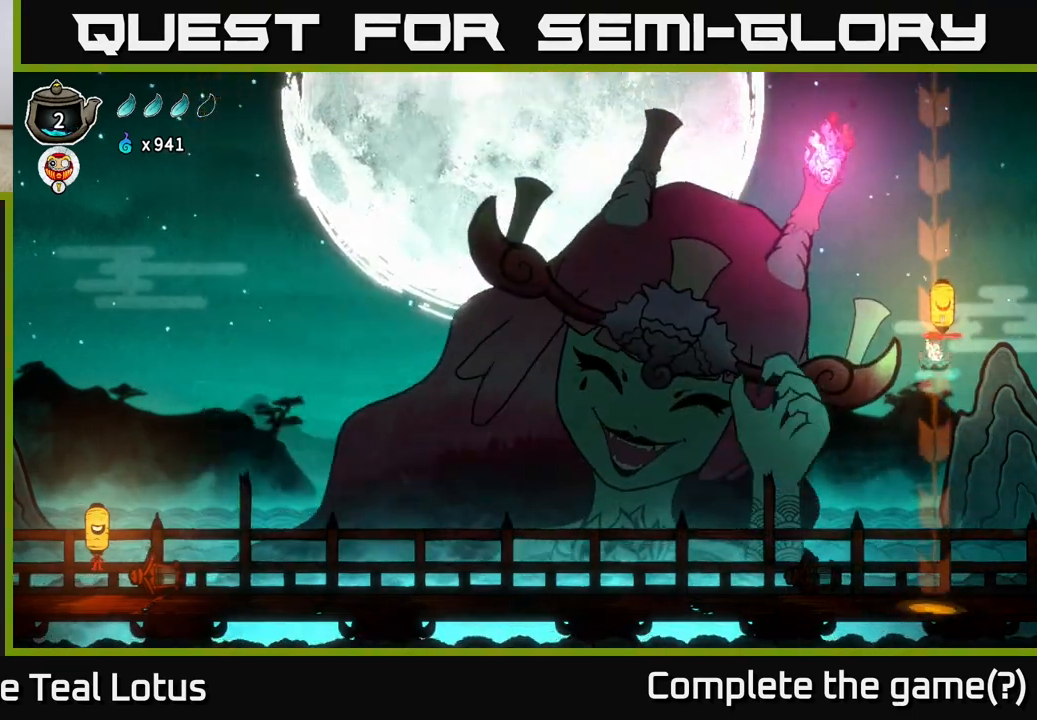
{"buttons": ["A", "X"], "left_stick": "up-left", "right_stick": "center", "events": [[67, "X", "down"], [67, "left_stick", "up-left"], [167, "left_stick", "left"], [233, "A", "up"], [250, "X", "up"], [300, "A", "down"], [367, "left_stick", "up-left"], [450, "R2", "down"], [483, "X", "down"], [500, "R2", "up"]]}
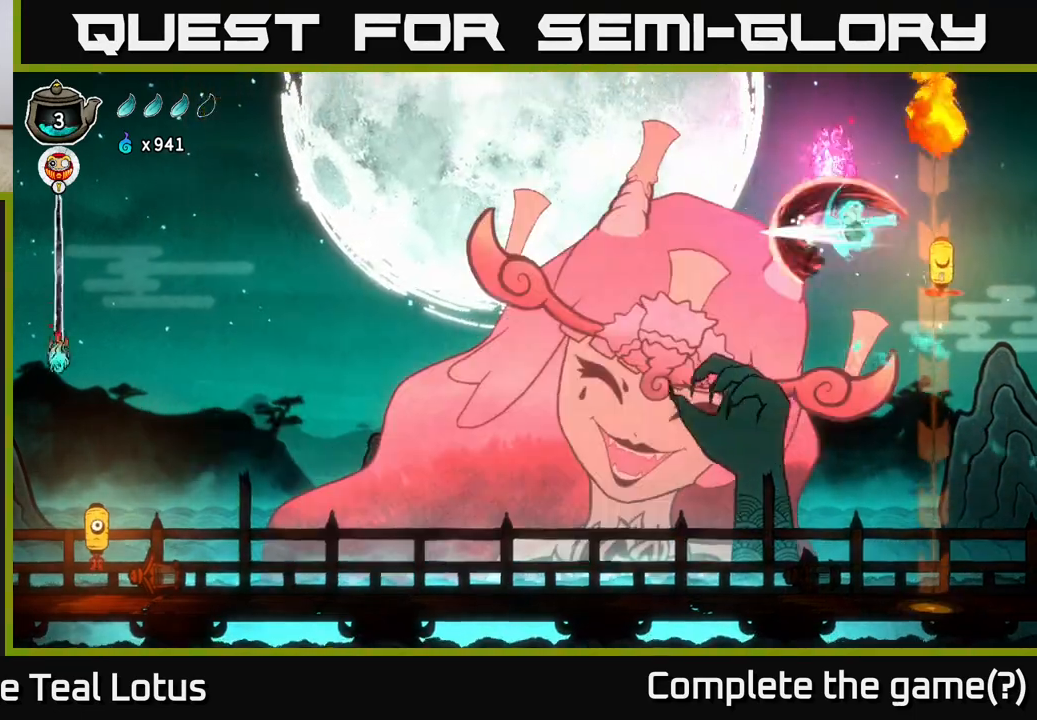
{"buttons": ["X"], "left_stick": "center", "right_stick": "center", "events": [[17, "A", "up"], [167, "X", "up"], [333, "left_stick", "center"], [433, "X", "down"]]}
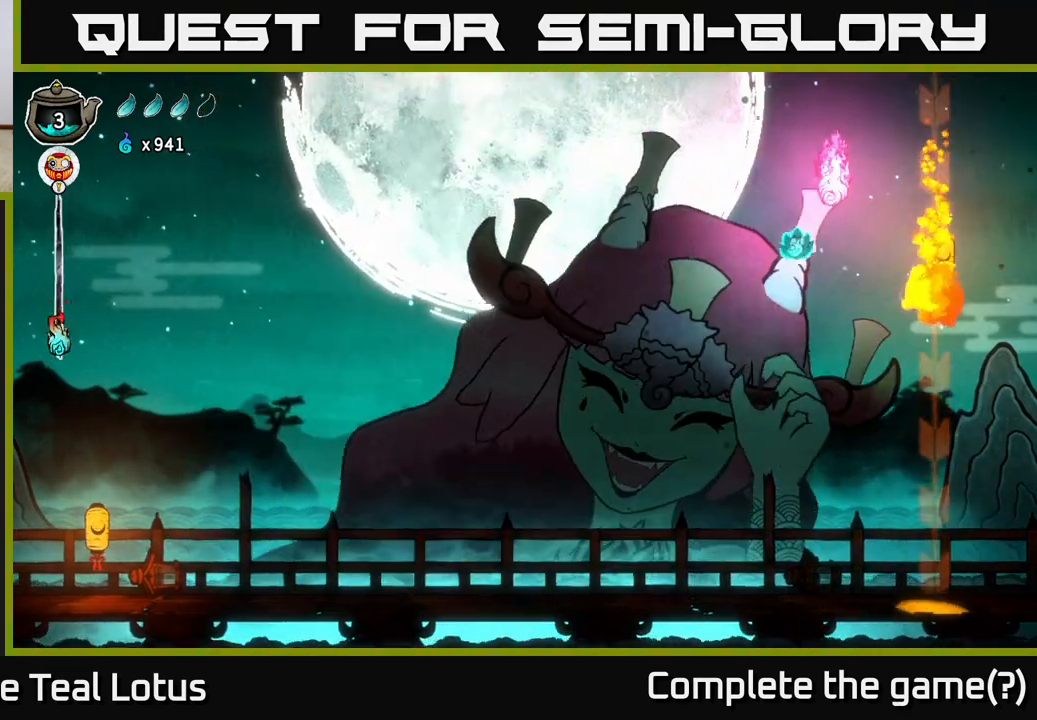
{"buttons": ["A"], "left_stick": "up-left", "right_stick": "center", "events": [[117, "X", "up"], [133, "A", "down"], [133, "left_stick", "left"], [283, "X", "down"], [300, "left_stick", "right"], [450, "X", "up"], [467, "left_stick", "up-left"]]}
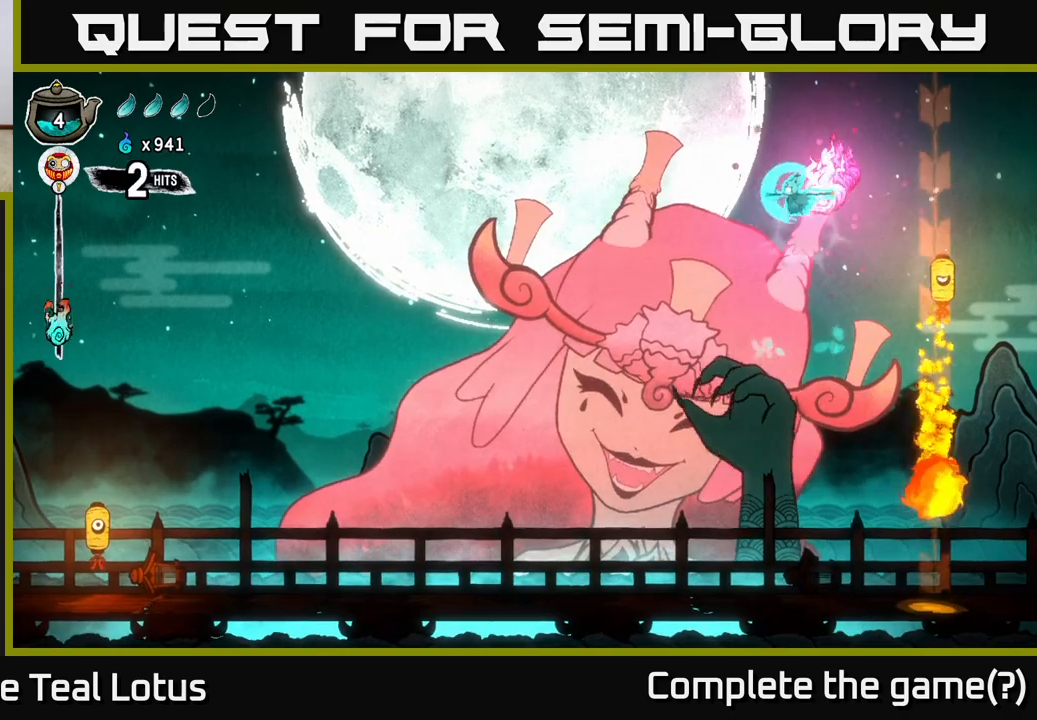
{"buttons": [], "left_stick": "center", "right_stick": "center", "events": [[17, "left_stick", "left"], [67, "A", "up"], [117, "left_stick", "center"], [183, "left_stick", "right"], [283, "X", "down"], [317, "left_stick", "center"], [483, "X", "up"]]}
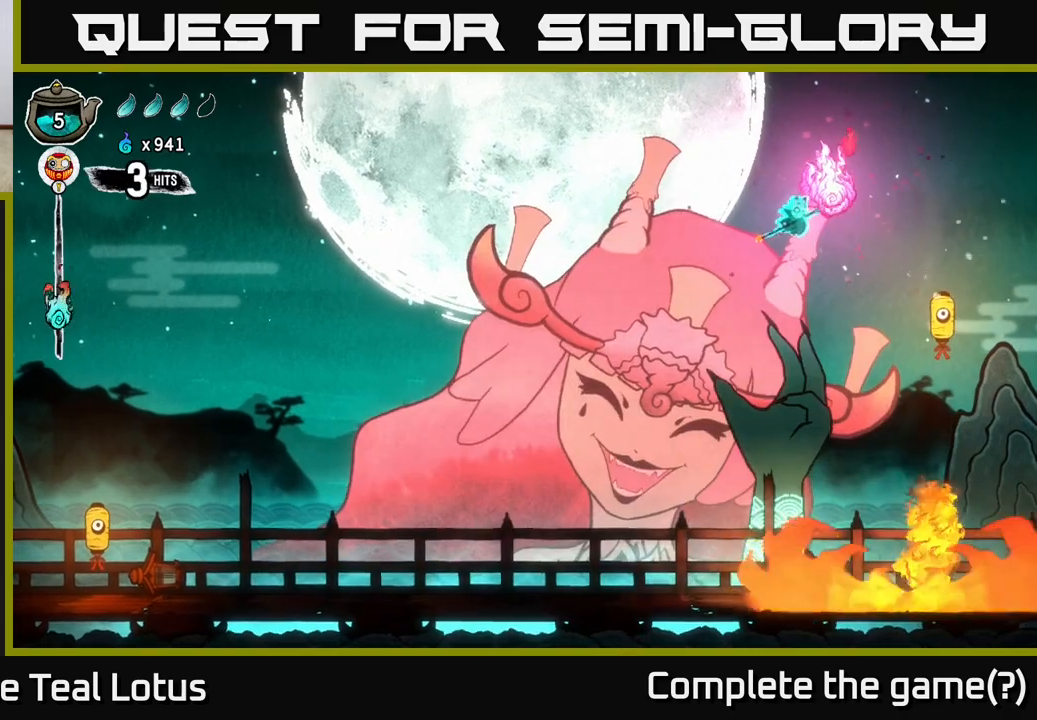
{"buttons": ["A"], "left_stick": "center", "right_stick": "center", "events": [[250, "A", "down"], [300, "X", "down"], [433, "X", "up"]]}
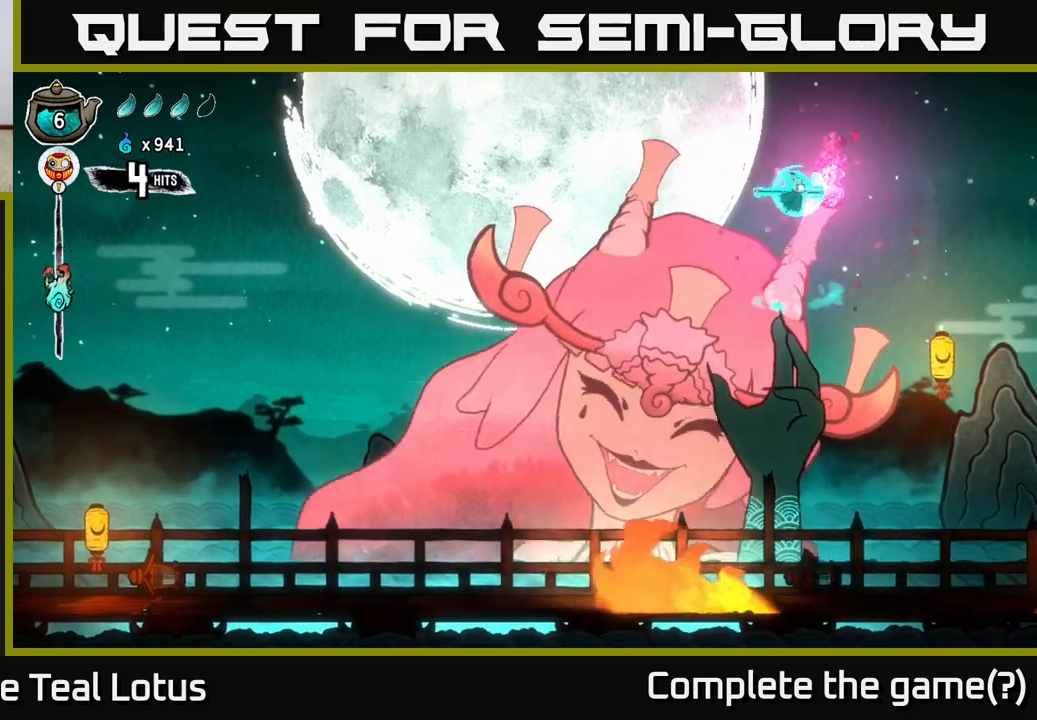
{"buttons": [], "left_stick": "center", "right_stick": "center", "events": [[17, "A", "up"], [283, "X", "down"], [500, "X", "up"]]}
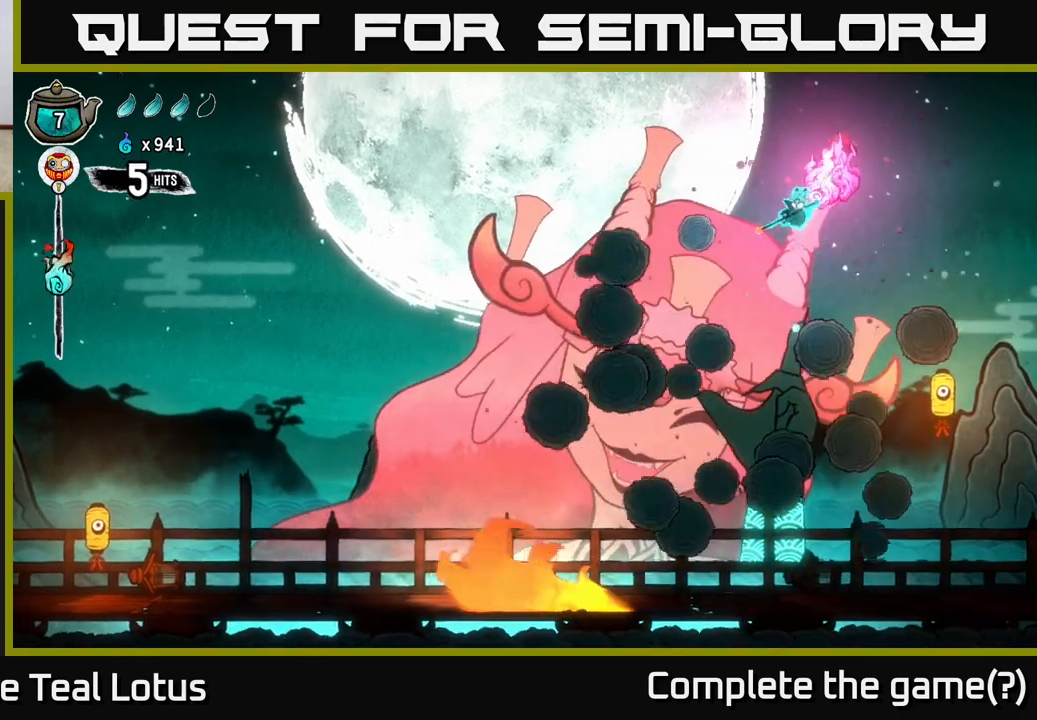
{"buttons": ["A", "X"], "left_stick": "left", "right_stick": "center", "events": [[50, "left_stick", "left"], [250, "left_stick", "center"], [267, "A", "down"], [317, "X", "down"], [317, "left_stick", "left"]]}
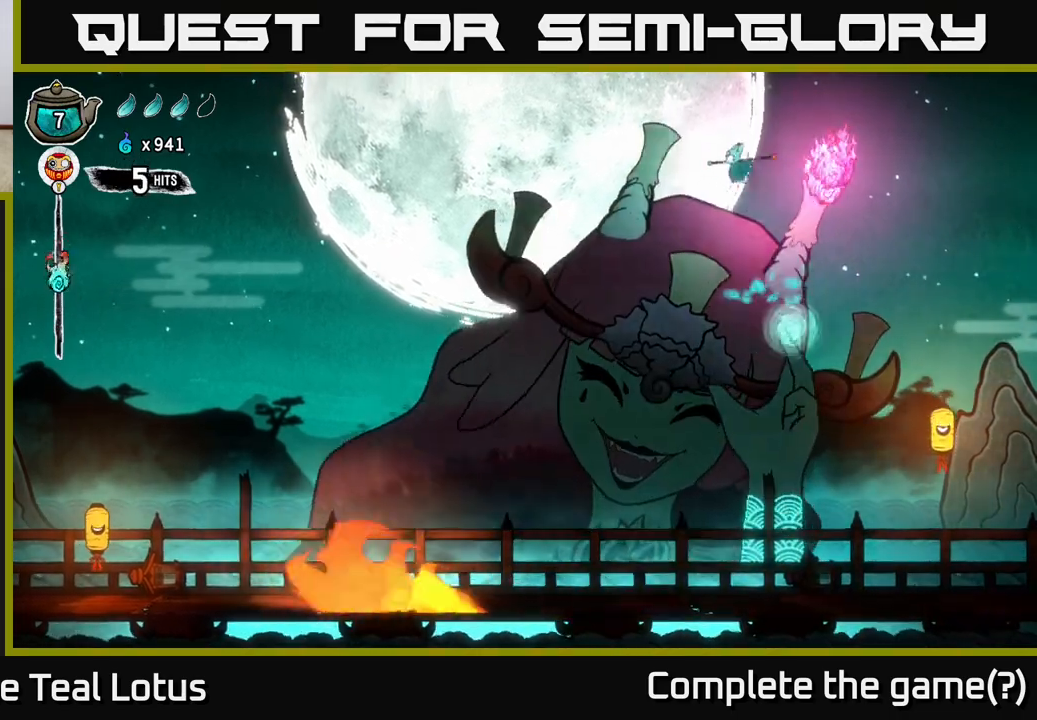
{"buttons": ["Y"], "left_stick": "right", "right_stick": "center", "events": [[17, "X", "up"], [100, "A", "up"], [467, "Y", "down"], [467, "left_stick", "right"]]}
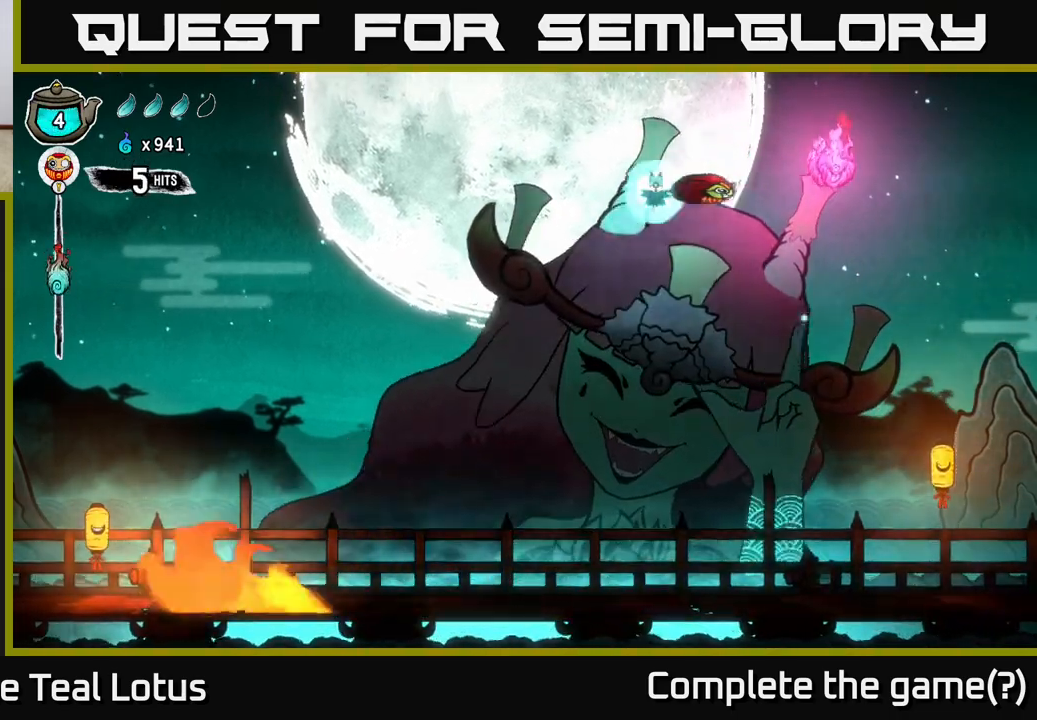
{"buttons": ["A"], "left_stick": "up-left", "right_stick": "center", "events": [[100, "Y", "up"], [117, "left_stick", "center"], [150, "Y", "down"], [250, "Y", "up"], [267, "left_stick", "up-left"], [350, "A", "down"]]}
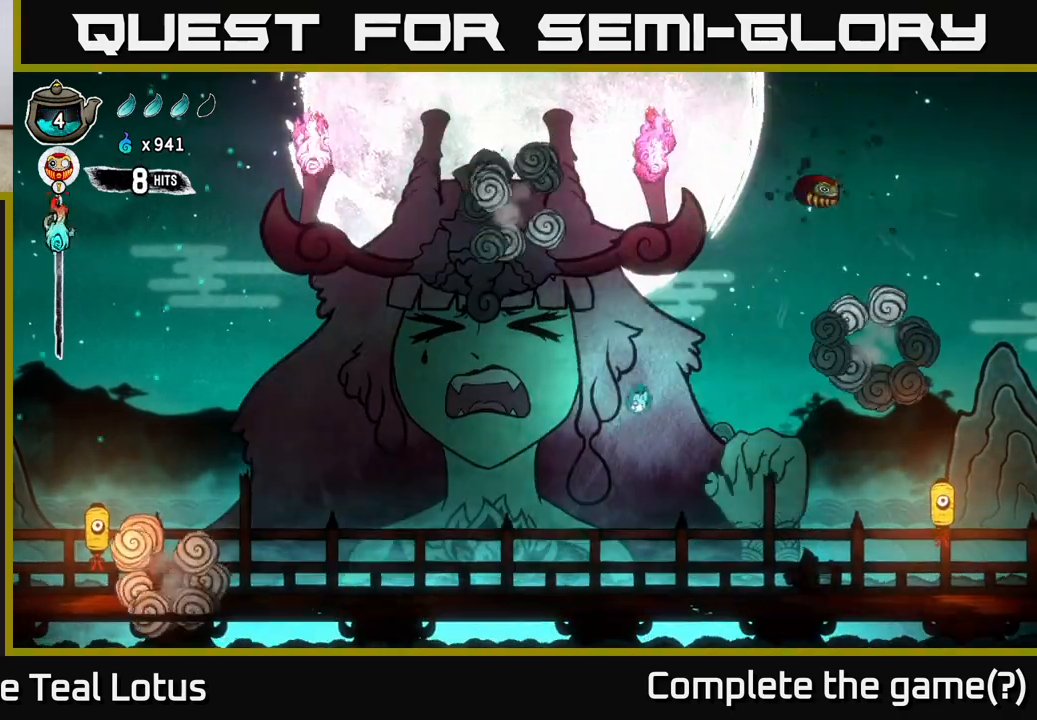
{"buttons": ["R2"], "left_stick": "up-left", "right_stick": "center", "events": [[150, "A", "up"], [483, "R2", "down"]]}
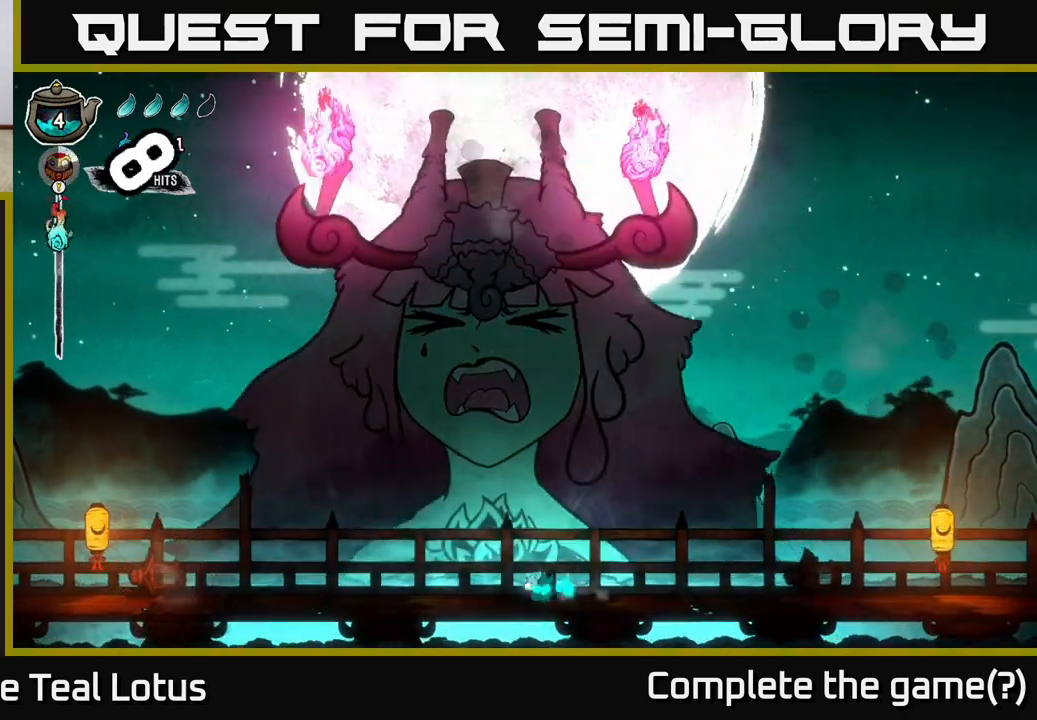
{"buttons": ["A", "R2"], "left_stick": "left", "right_stick": "center", "events": [[100, "left_stick", "left"], [217, "A", "down"]]}